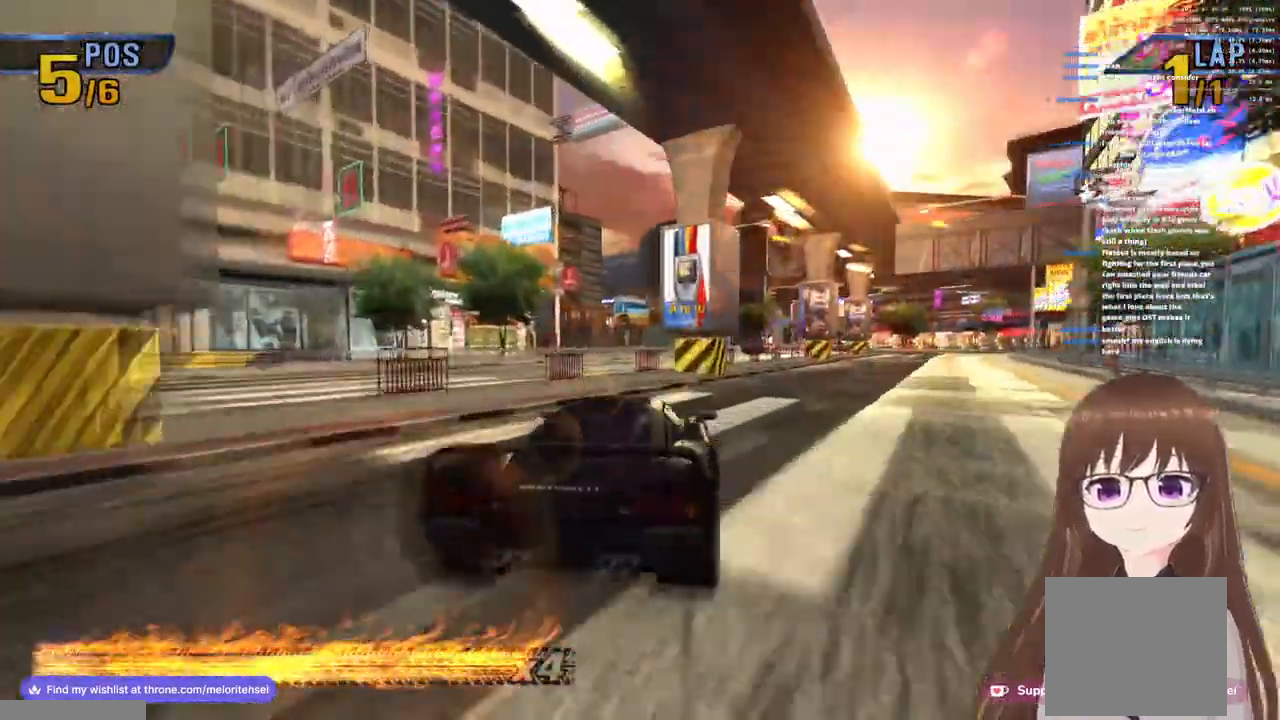
Gameplay with a controller (PlayStation layout); each line is a JSON object with the inputs held at the frame after it. "events" lists button and stick changes between this image and that frame as [ms after this image, input, new state], when the widget could be followed in between.
{"buttons": ["CROSS"], "left_stick": "right", "right_stick": "center", "events": []}
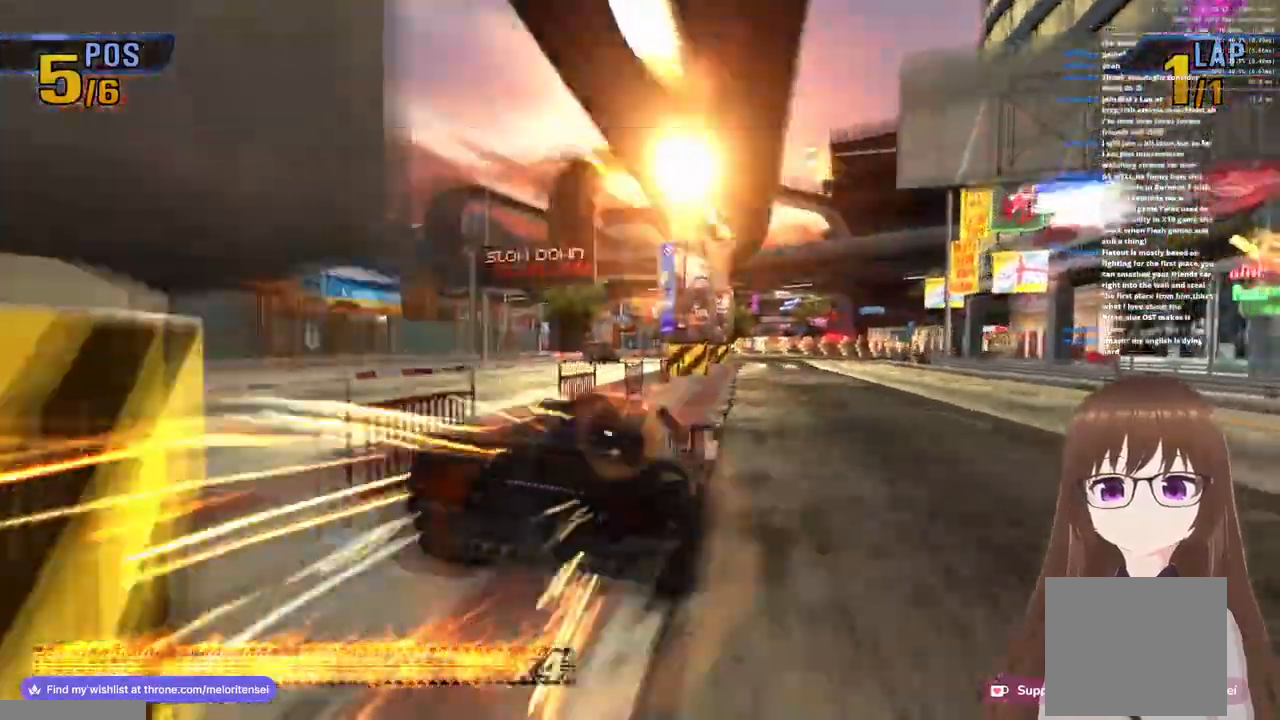
{"buttons": ["CROSS"], "left_stick": "left", "right_stick": "center", "events": [[433, "left_stick", "left"]]}
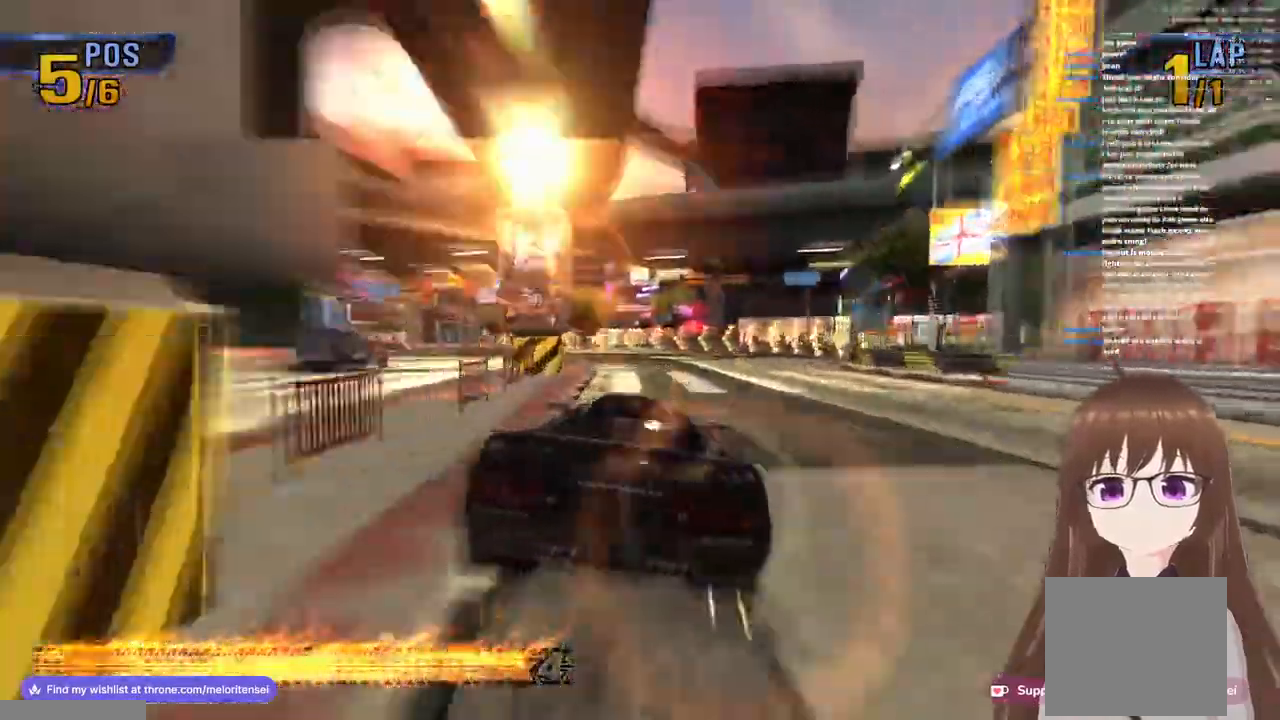
{"buttons": ["CROSS"], "left_stick": "left", "right_stick": "center", "events": [[200, "SQUARE", "down"], [367, "SQUARE", "up"]]}
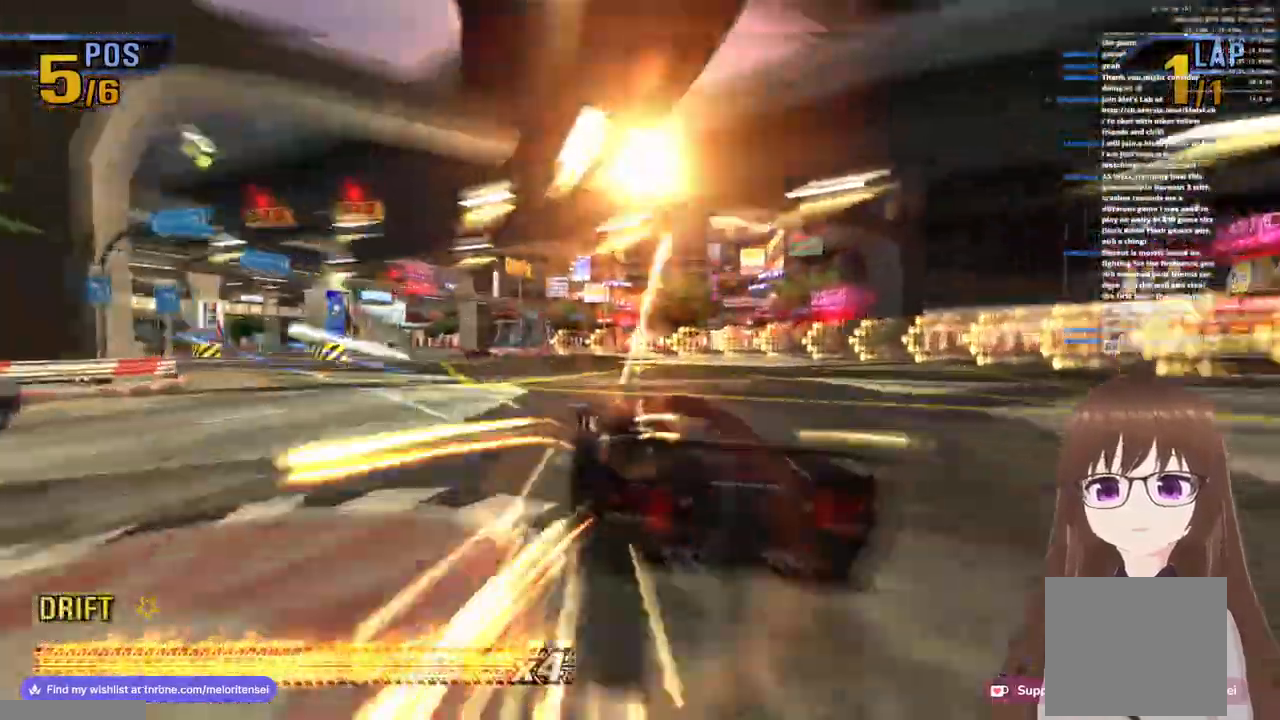
{"buttons": ["CROSS"], "left_stick": "right", "right_stick": "center", "events": [[217, "left_stick", "center"], [300, "left_stick", "right"]]}
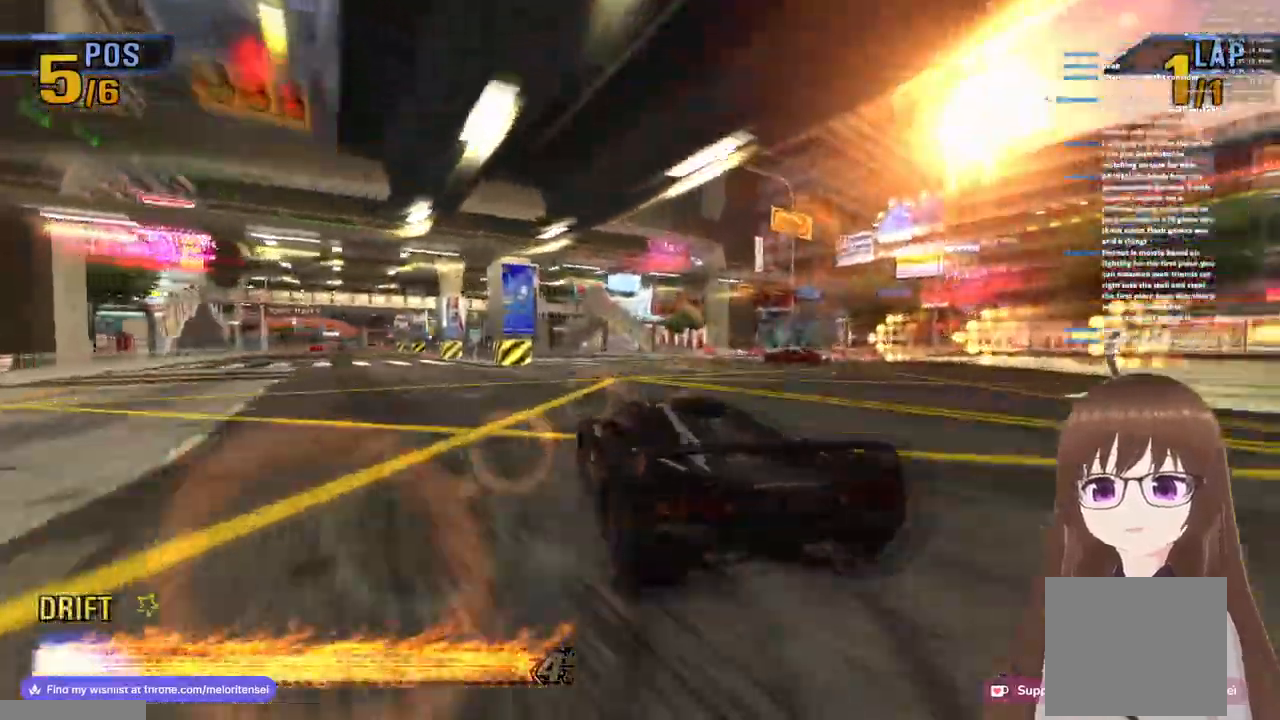
{"buttons": ["CROSS"], "left_stick": "left", "right_stick": "center", "events": [[317, "left_stick", "left"]]}
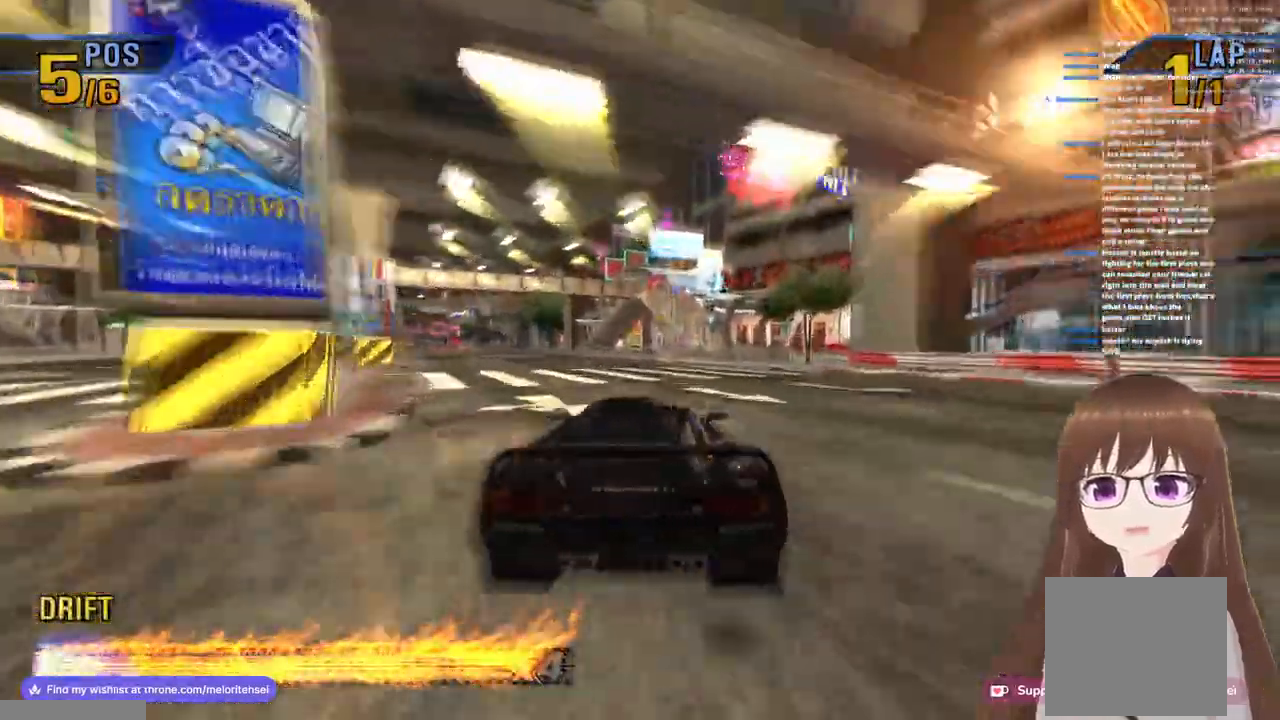
{"buttons": ["CROSS", "R1"], "left_stick": "left", "right_stick": "center", "events": [[33, "R1", "down"], [233, "left_stick", "center"], [283, "R1", "up"], [483, "left_stick", "left"], [500, "R1", "down"]]}
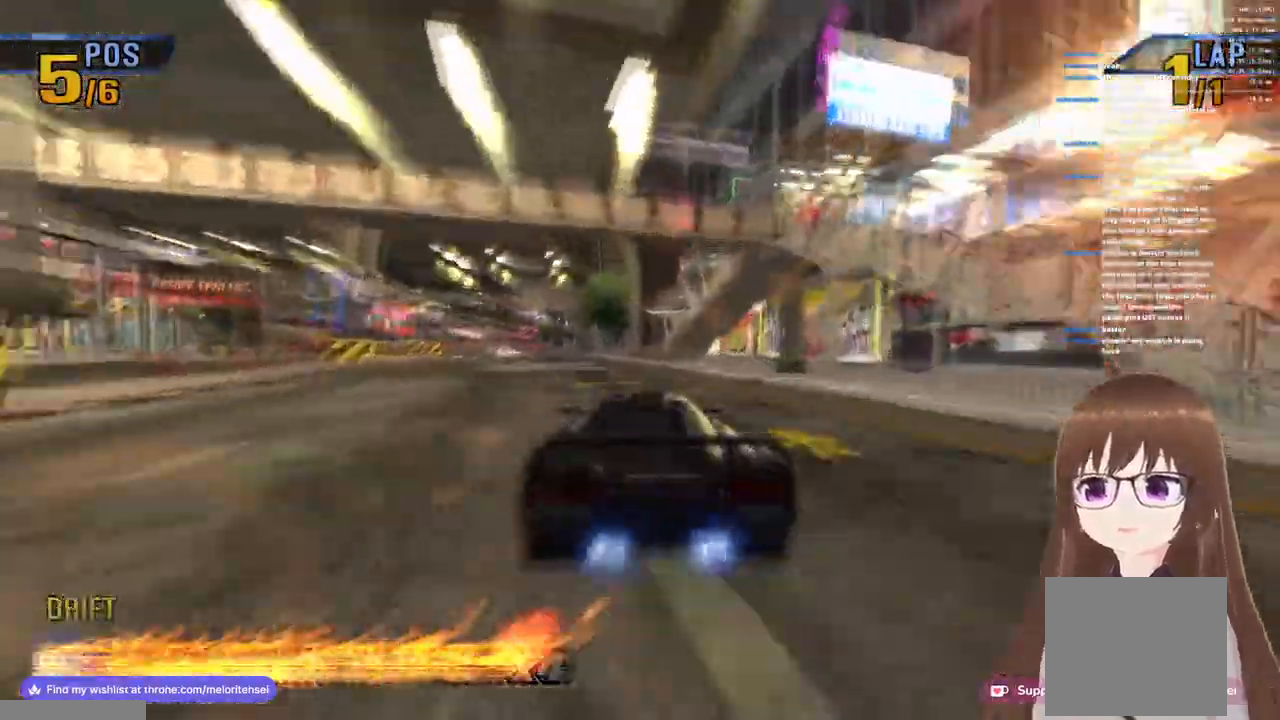
{"buttons": ["CROSS"], "left_stick": "center", "right_stick": "center", "events": [[350, "R1", "up"], [383, "left_stick", "center"]]}
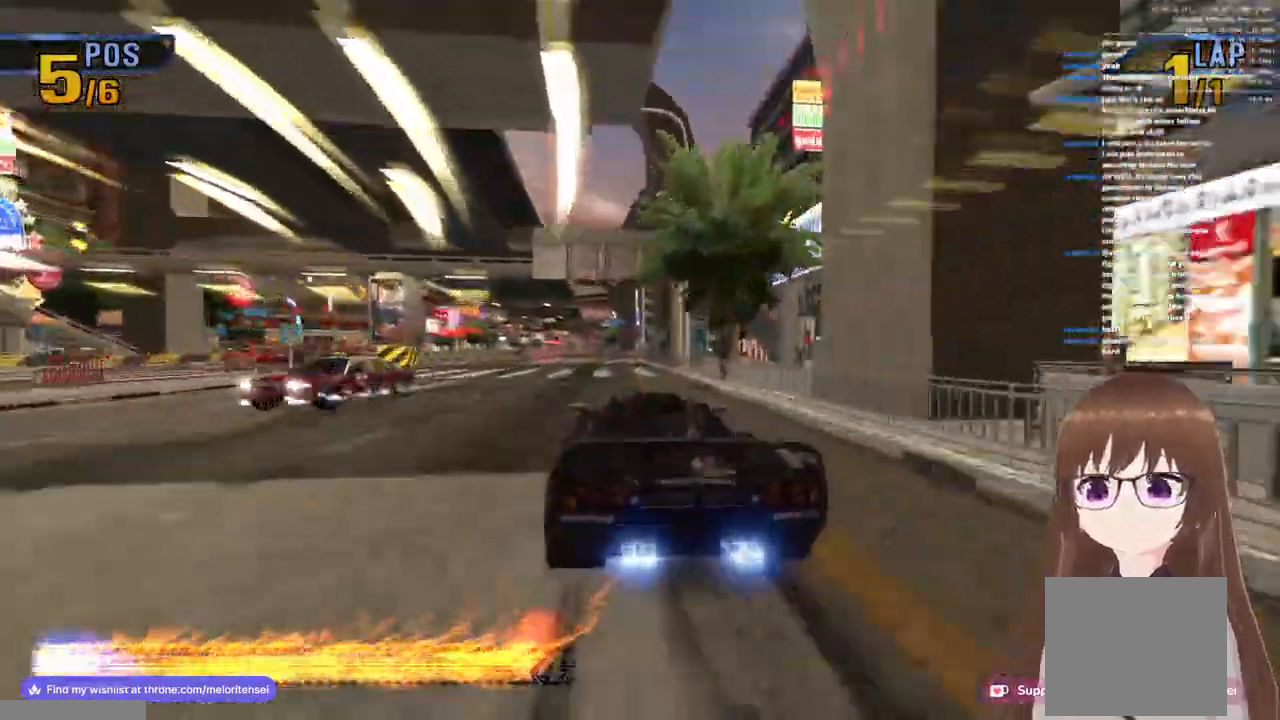
{"buttons": ["CROSS"], "left_stick": "left", "right_stick": "center", "events": [[117, "R1", "down"], [117, "left_stick", "left"], [233, "left_stick", "center"], [433, "left_stick", "left"], [450, "R1", "up"]]}
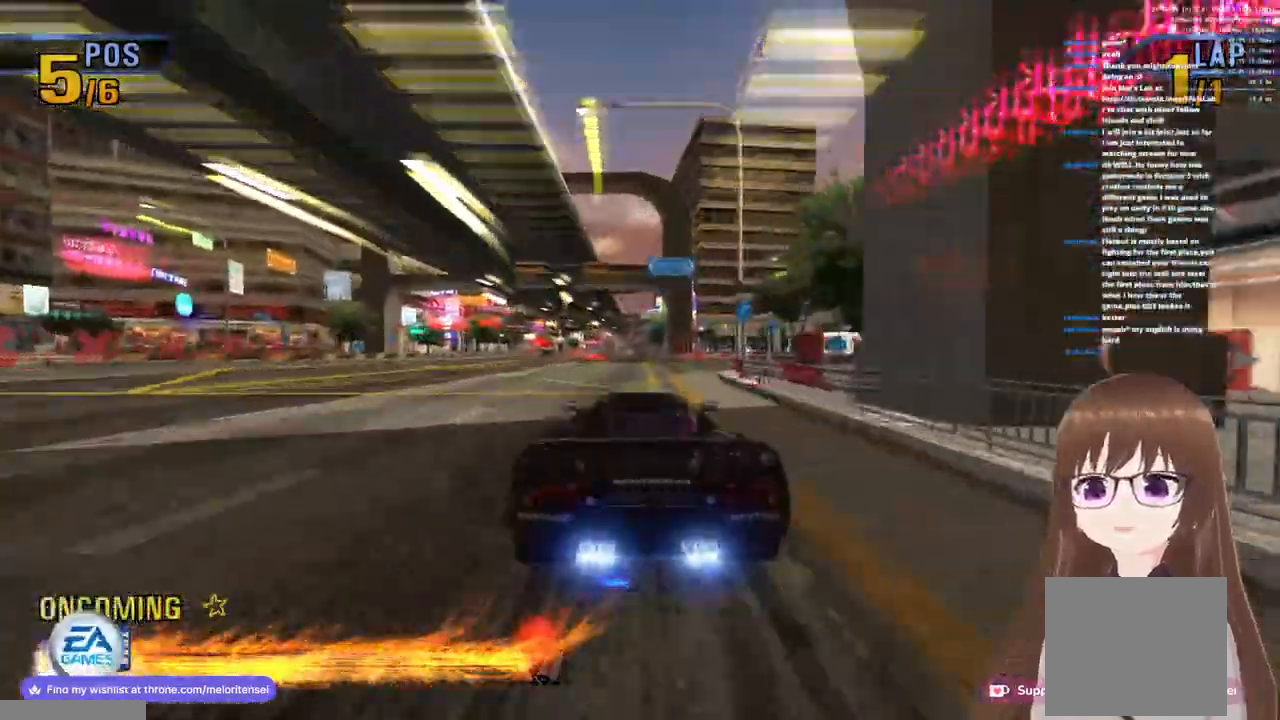
{"buttons": ["CROSS"], "left_stick": "center", "right_stick": "center", "events": [[67, "left_stick", "center"], [150, "R1", "down"], [450, "R1", "up"]]}
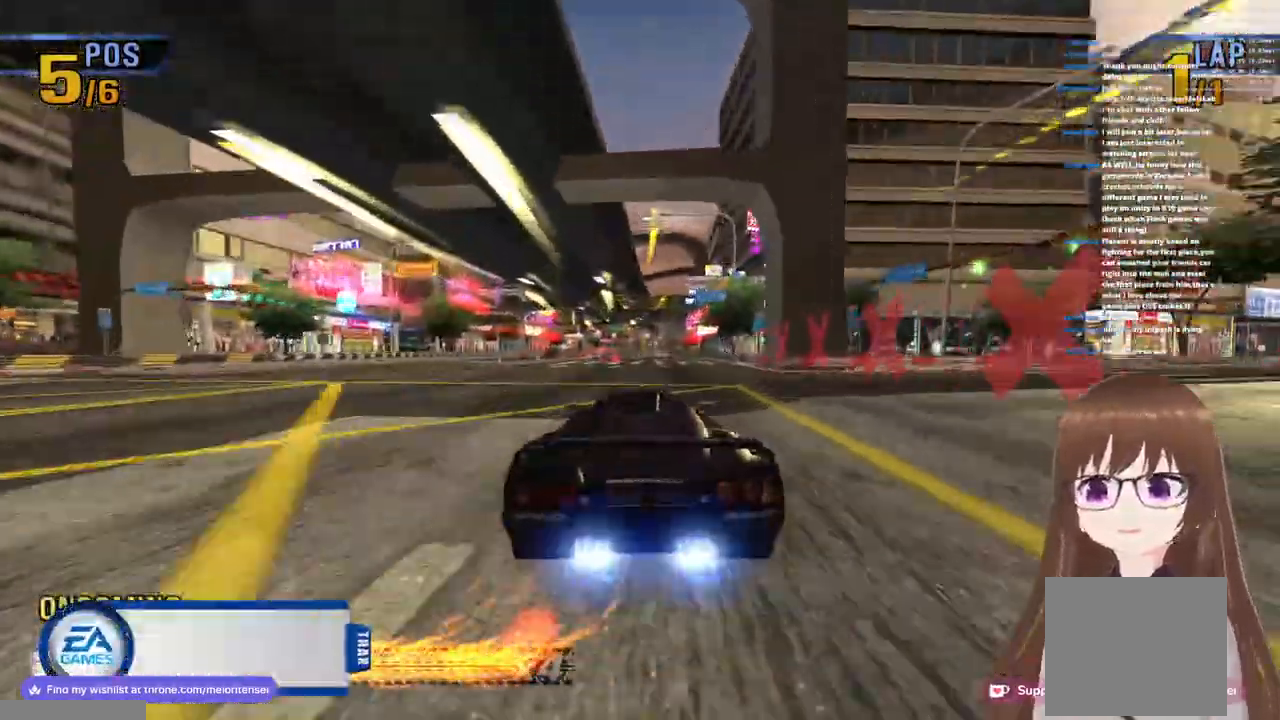
{"buttons": ["CROSS", "R1"], "left_stick": "right", "right_stick": "center", "events": [[83, "left_stick", "right"], [167, "R1", "down"]]}
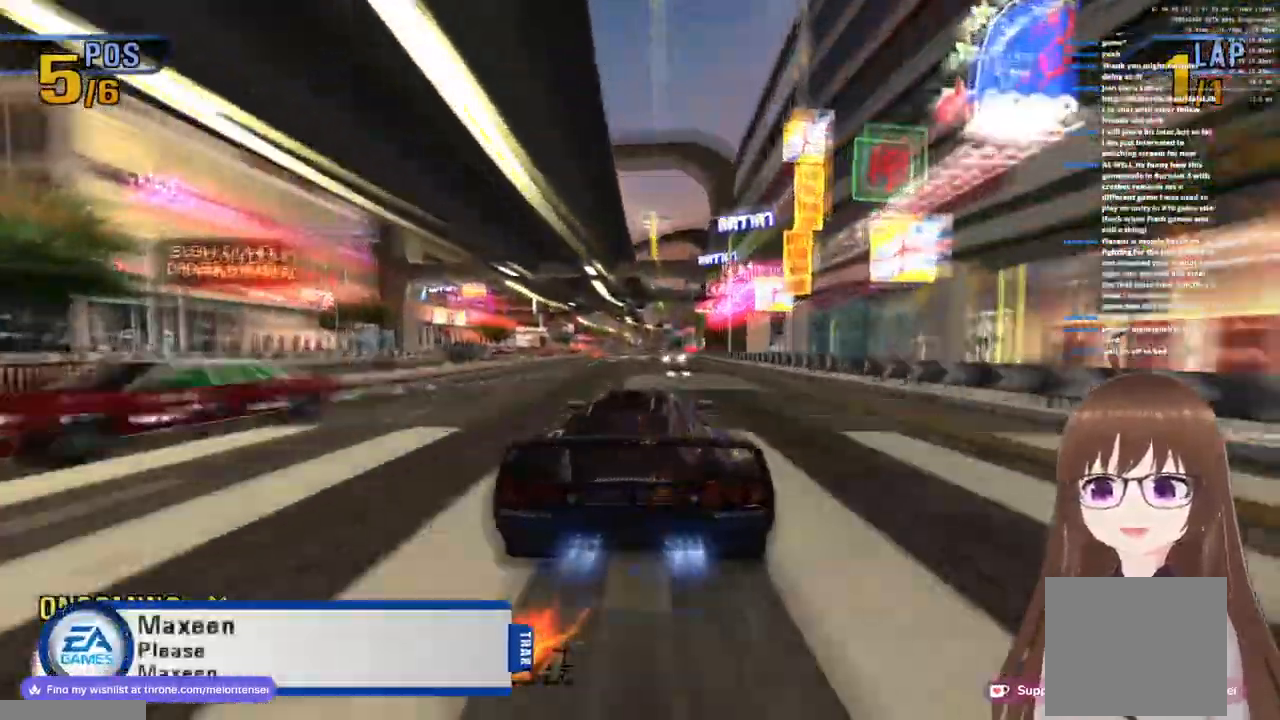
{"buttons": ["CROSS"], "left_stick": "center", "right_stick": "center", "events": [[17, "left_stick", "center"], [117, "R1", "up"], [200, "left_stick", "right"], [250, "R1", "down"], [367, "left_stick", "center"], [500, "R1", "up"]]}
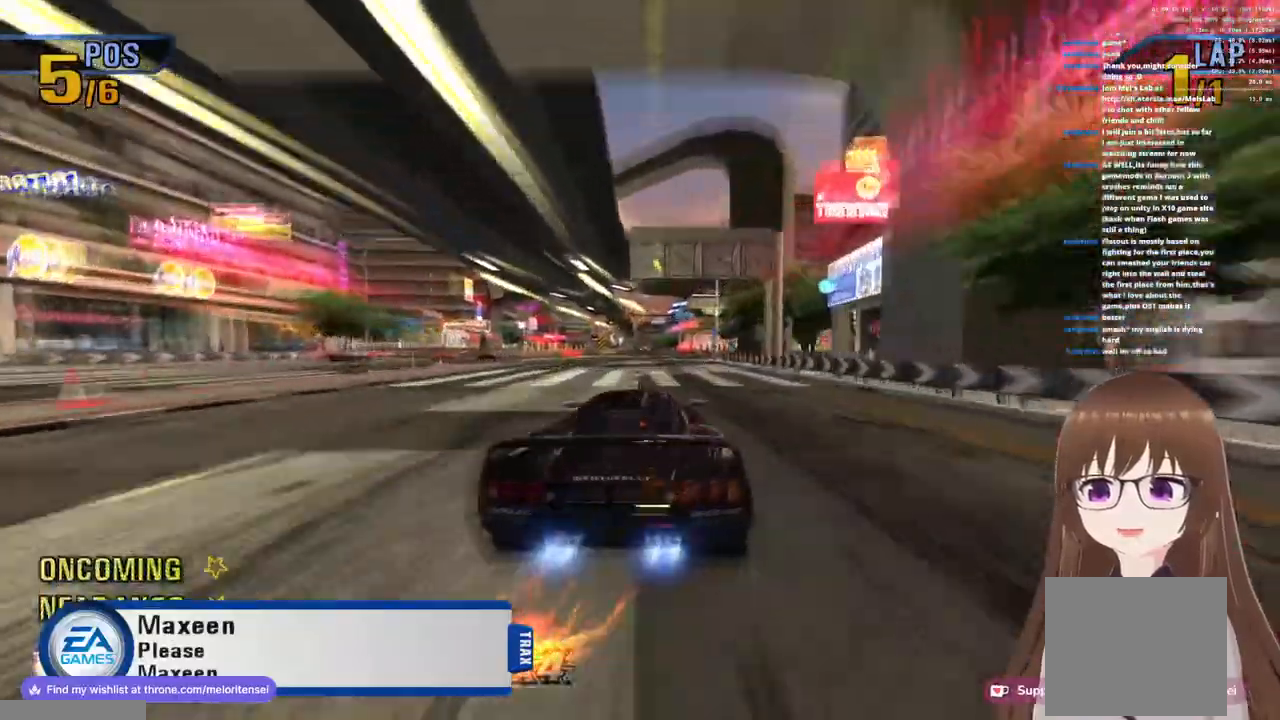
{"buttons": ["CROSS", "R1"], "left_stick": "center", "right_stick": "center", "events": [[133, "left_stick", "left"], [167, "R1", "down"], [283, "left_stick", "center"]]}
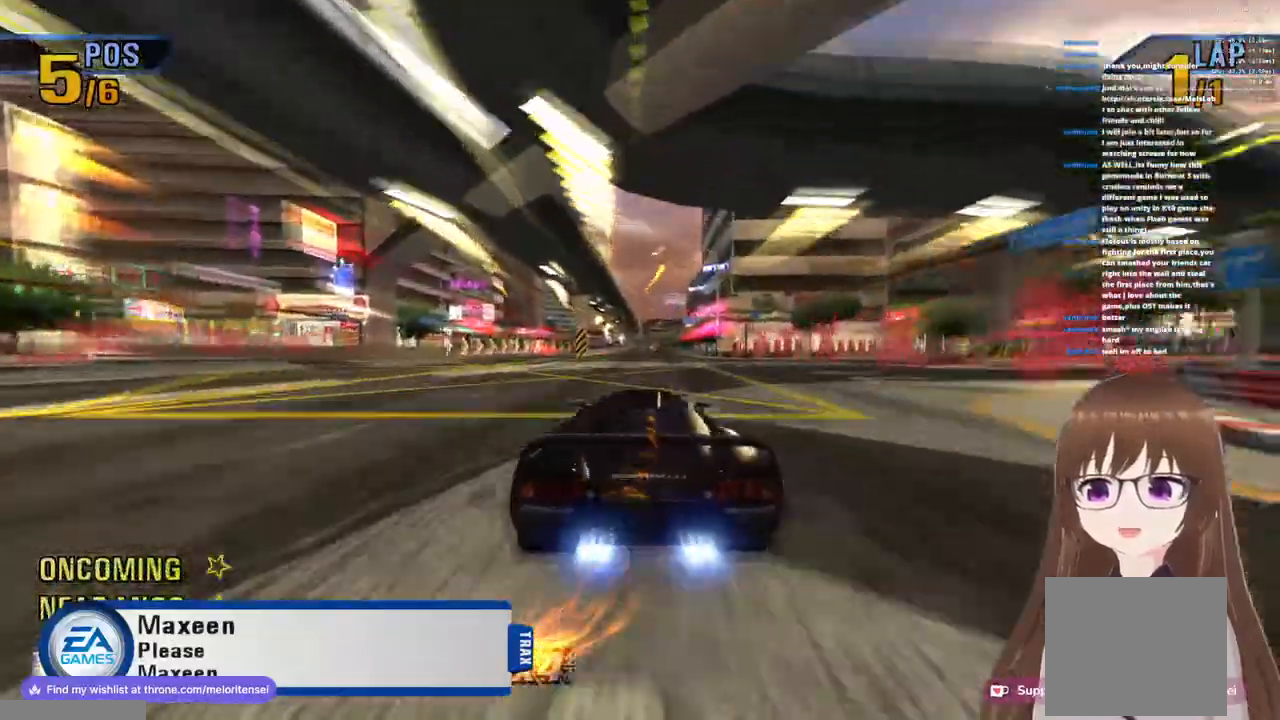
{"buttons": ["CROSS", "R1"], "left_stick": "right", "right_stick": "center", "events": [[17, "R1", "up"], [33, "left_stick", "right"], [200, "R1", "down"]]}
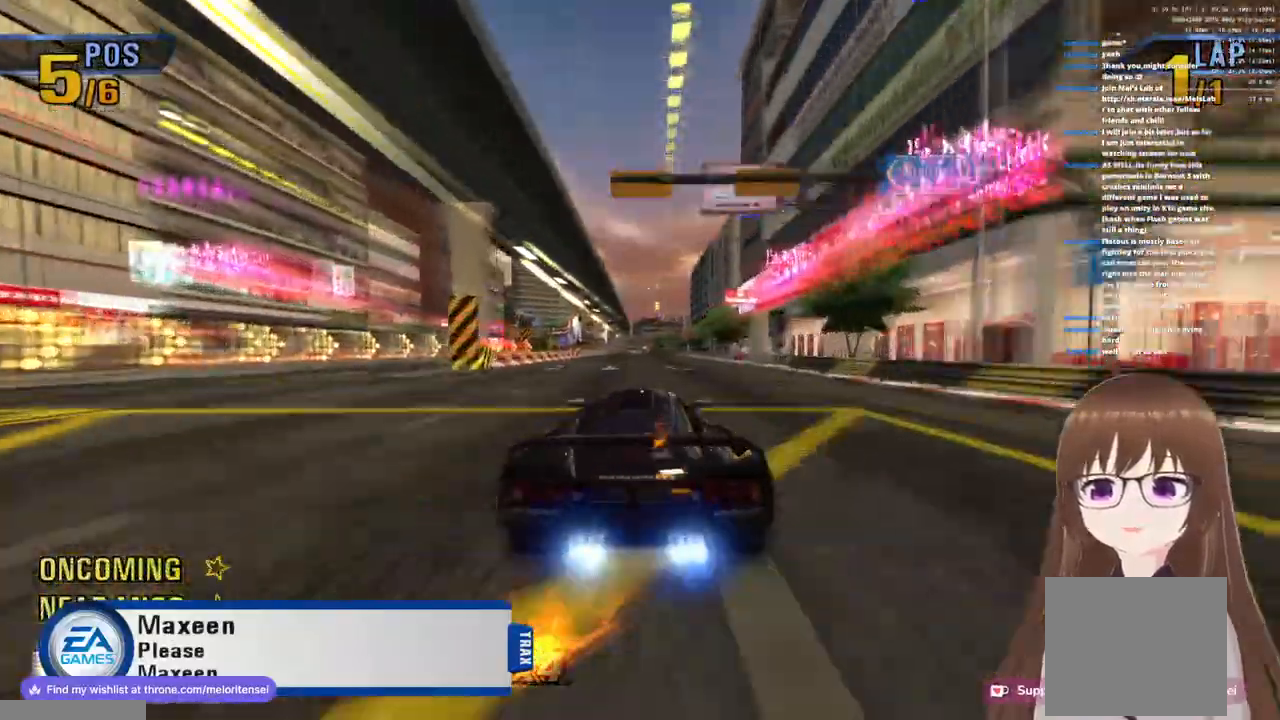
{"buttons": ["CROSS", "R1"], "left_stick": "center", "right_stick": "center", "events": [[83, "R1", "up"], [250, "R1", "down"], [500, "left_stick", "center"]]}
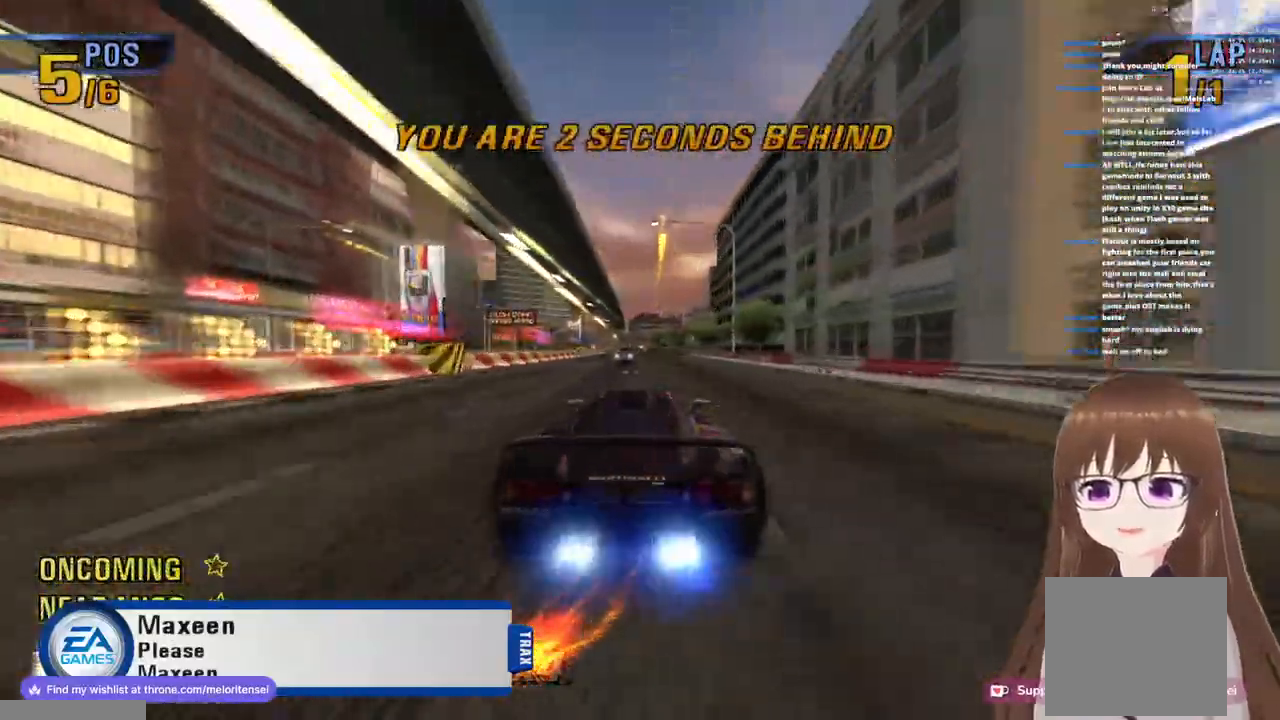
{"buttons": ["CROSS"], "left_stick": "left", "right_stick": "center", "events": [[33, "R1", "up"], [117, "left_stick", "left"], [150, "R1", "down"], [433, "R1", "up"]]}
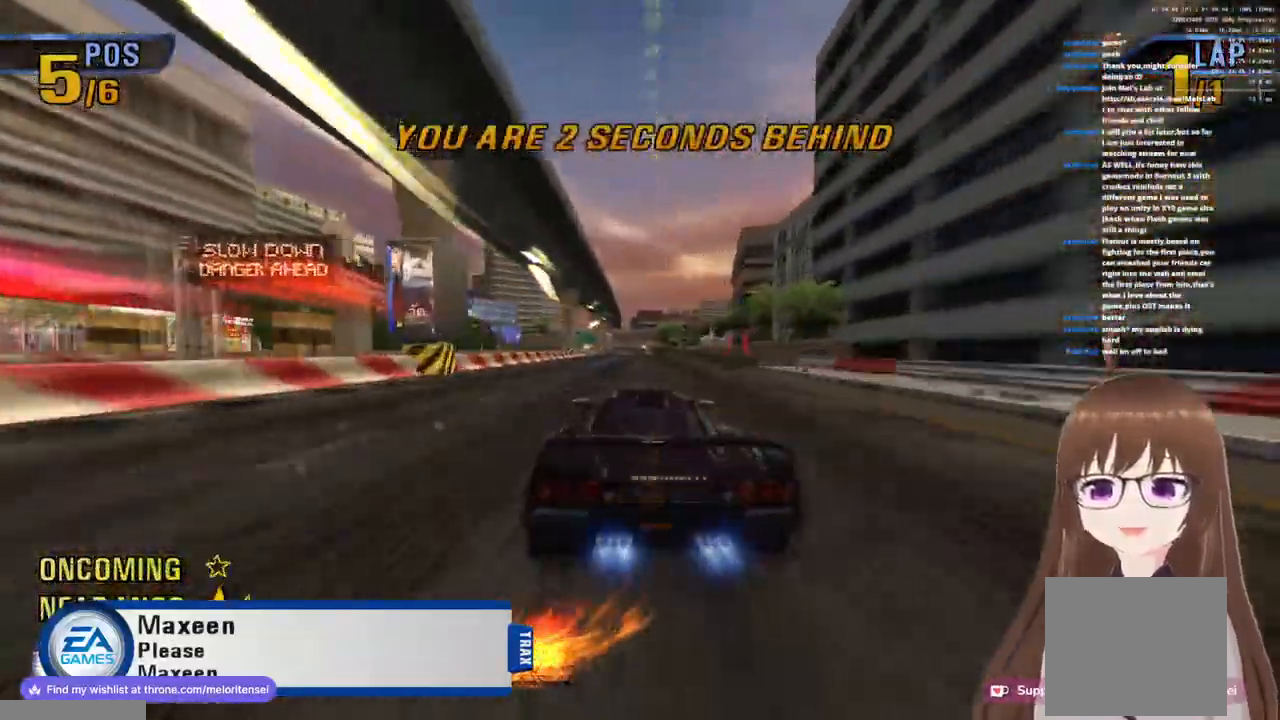
{"buttons": ["CROSS"], "left_stick": "left", "right_stick": "center", "events": [[100, "R1", "down"], [350, "R1", "up"]]}
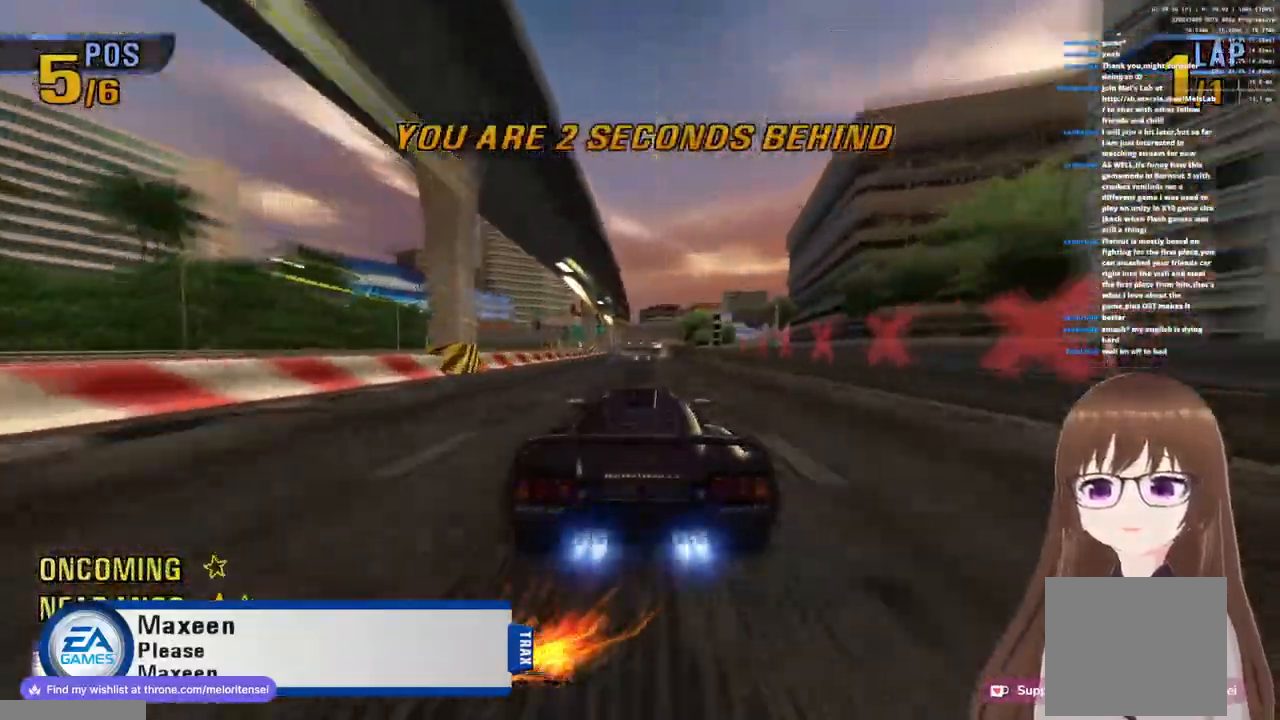
{"buttons": ["CROSS"], "left_stick": "center", "right_stick": "center", "events": [[50, "R1", "down"], [367, "R1", "up"], [450, "left_stick", "center"]]}
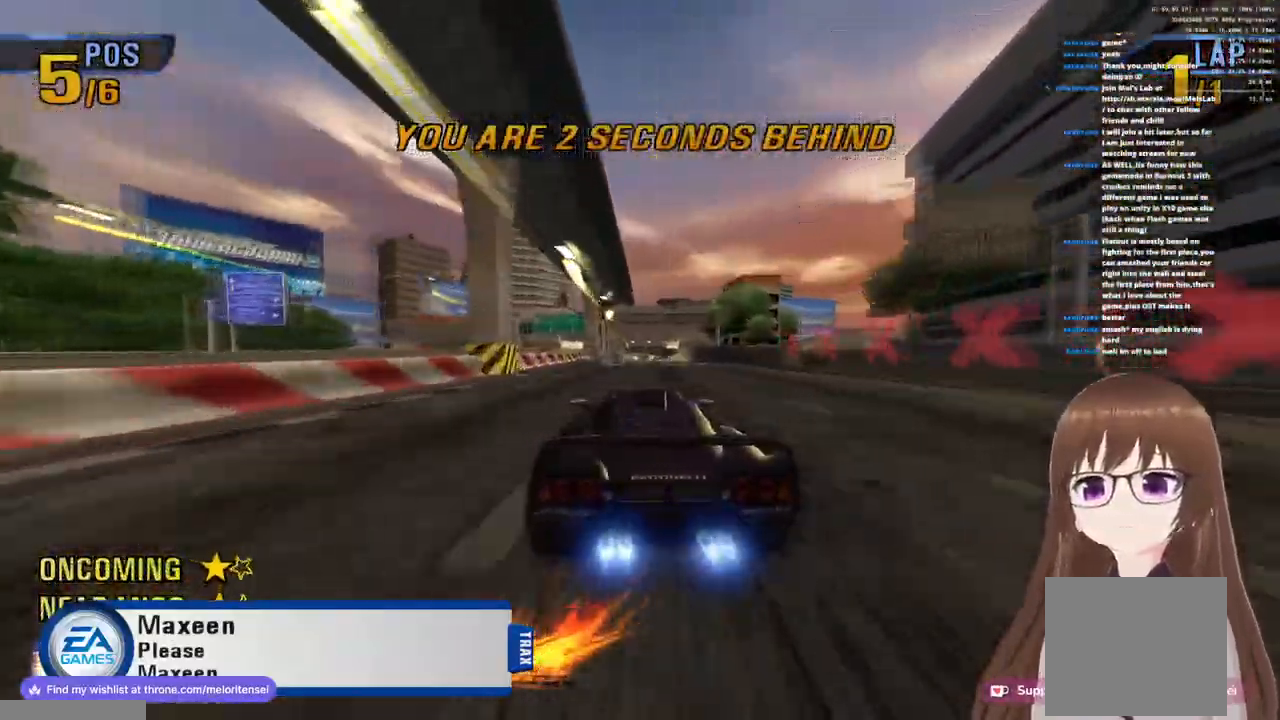
{"buttons": ["CROSS"], "left_stick": "right", "right_stick": "center", "events": [[17, "R1", "down"], [333, "R1", "up"], [383, "left_stick", "right"]]}
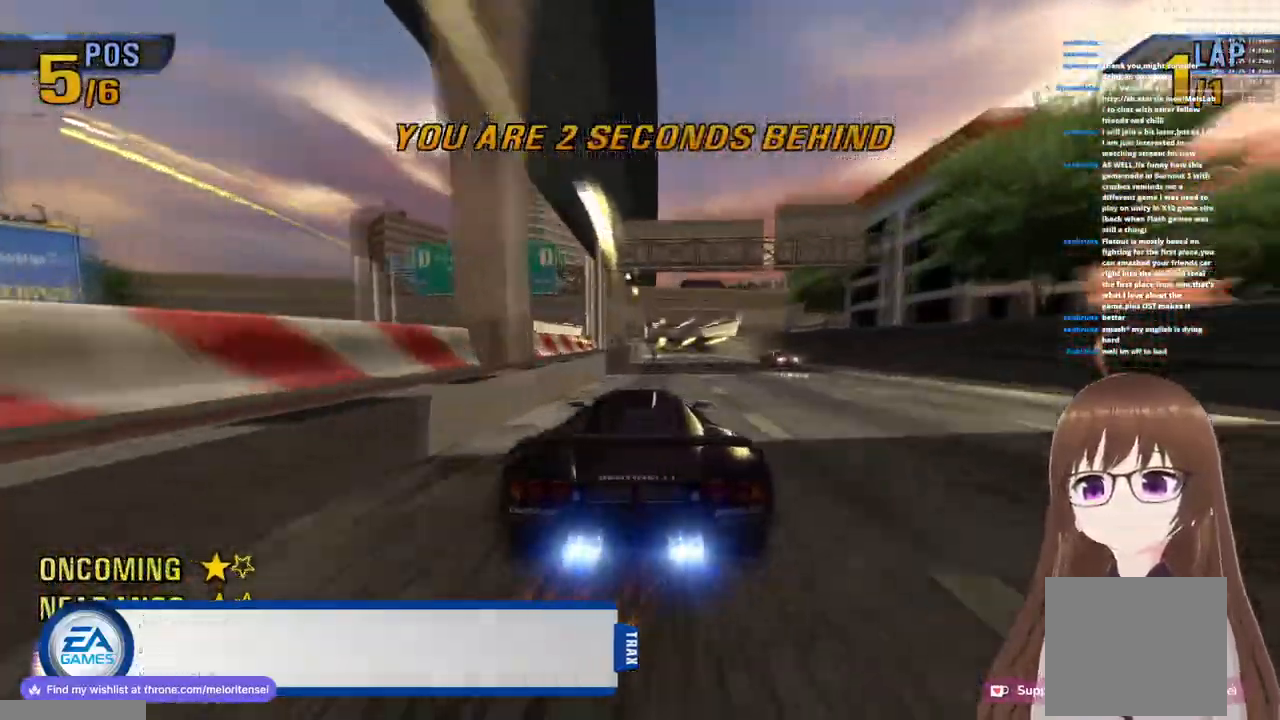
{"buttons": ["CROSS"], "left_stick": "left", "right_stick": "center", "events": [[50, "R1", "down"], [383, "left_stick", "center"], [433, "left_stick", "left"], [450, "R1", "up"]]}
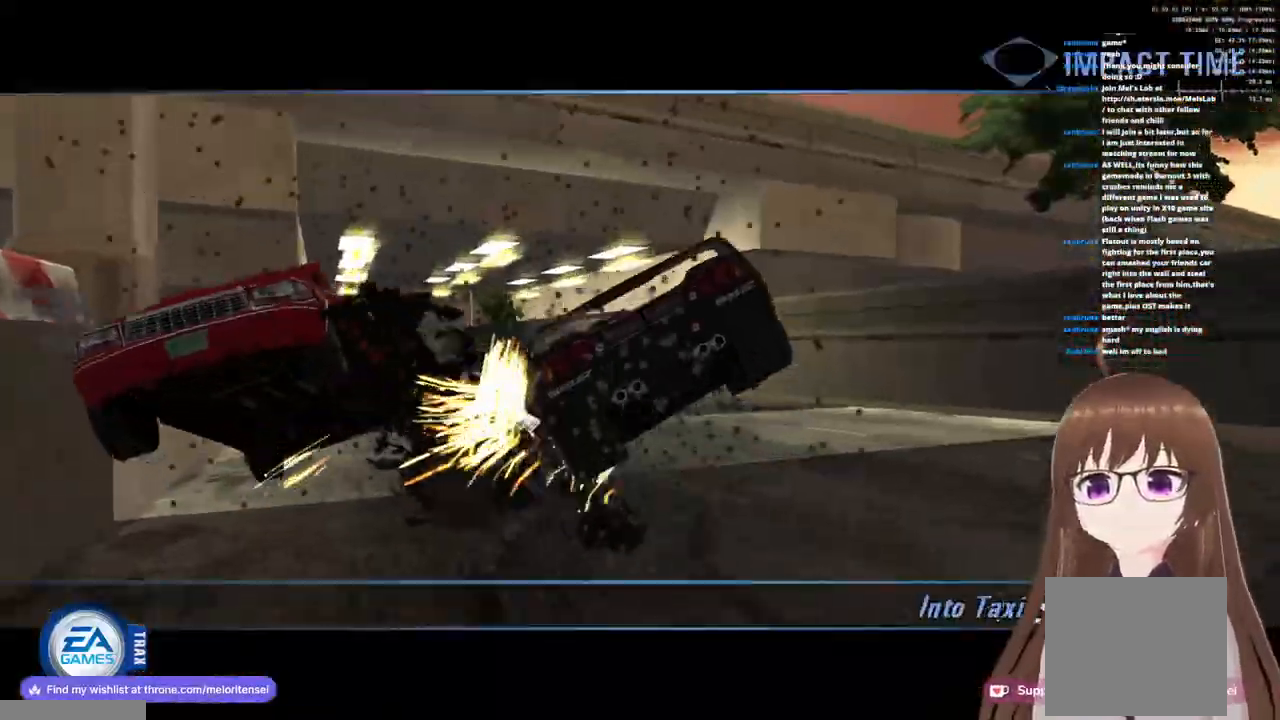
{"buttons": ["CROSS"], "left_stick": "left", "right_stick": "center", "events": [[100, "R1", "down"], [383, "R1", "up"]]}
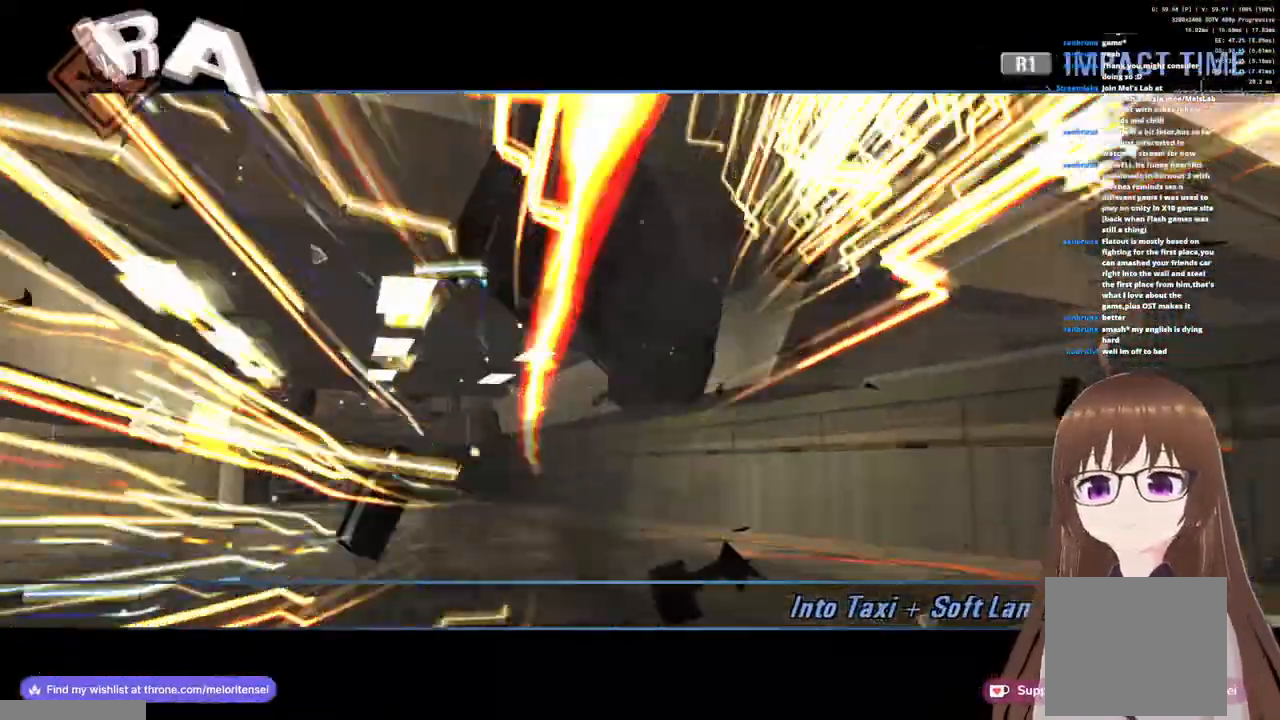
{"buttons": ["CROSS"], "left_stick": "left", "right_stick": "center", "events": []}
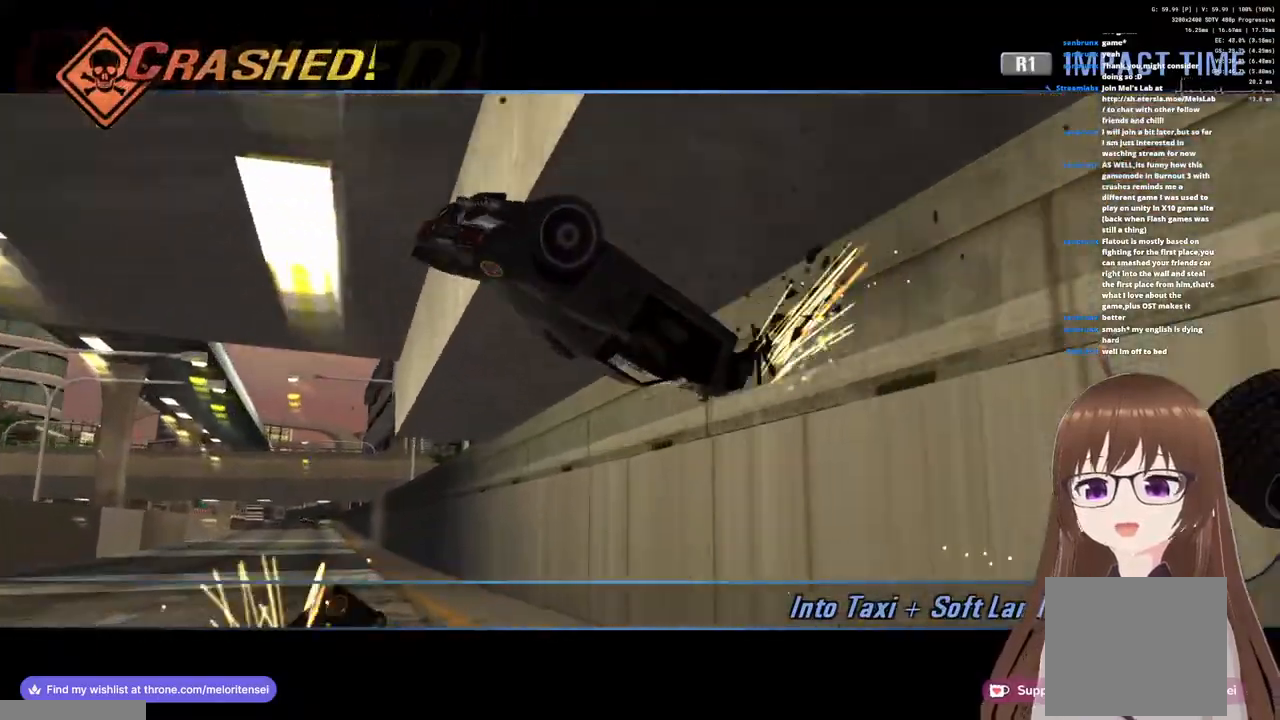
{"buttons": ["CROSS"], "left_stick": "left", "right_stick": "center", "events": []}
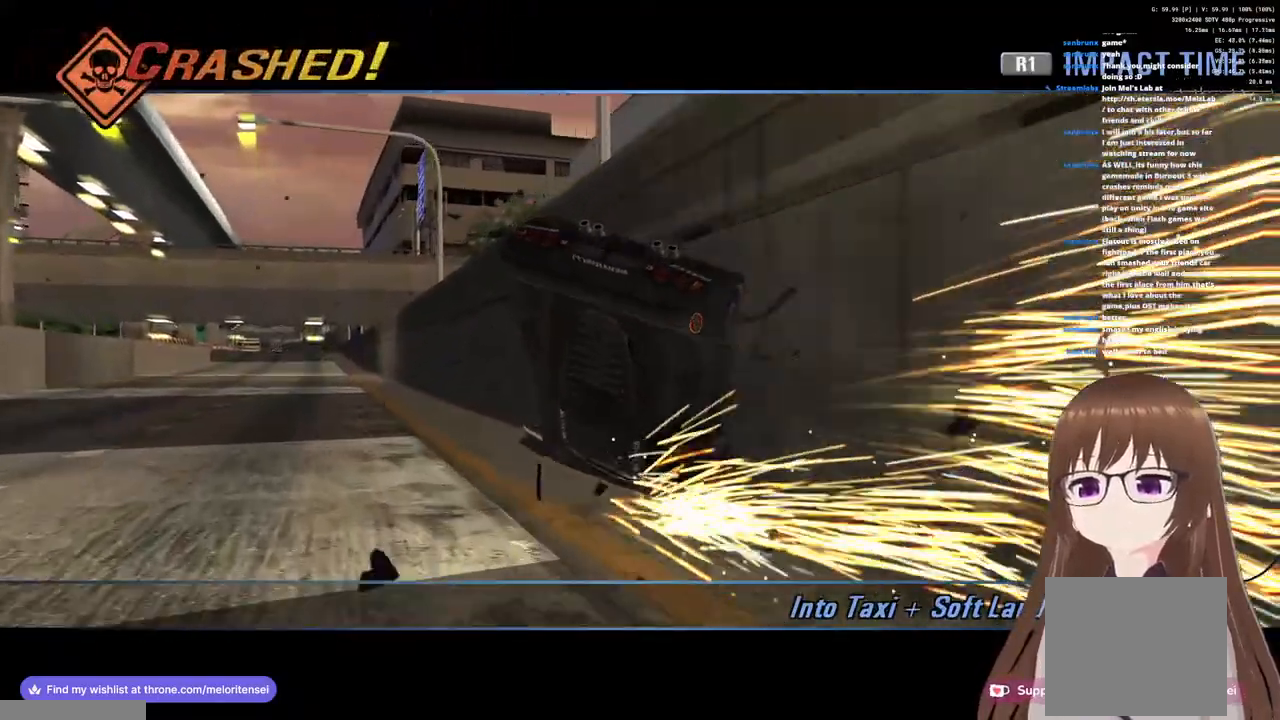
{"buttons": ["CROSS"], "left_stick": "center", "right_stick": "center", "events": [[100, "left_stick", "center"]]}
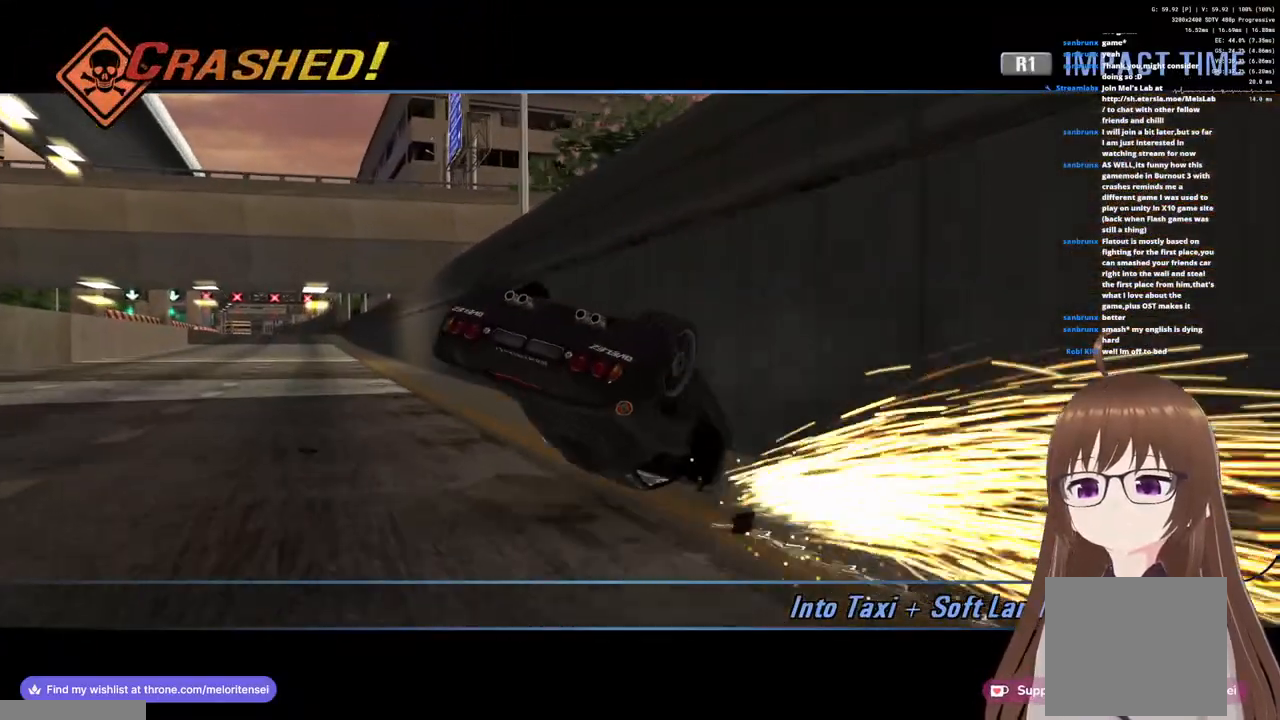
{"buttons": ["CROSS"], "left_stick": "center", "right_stick": "center", "events": []}
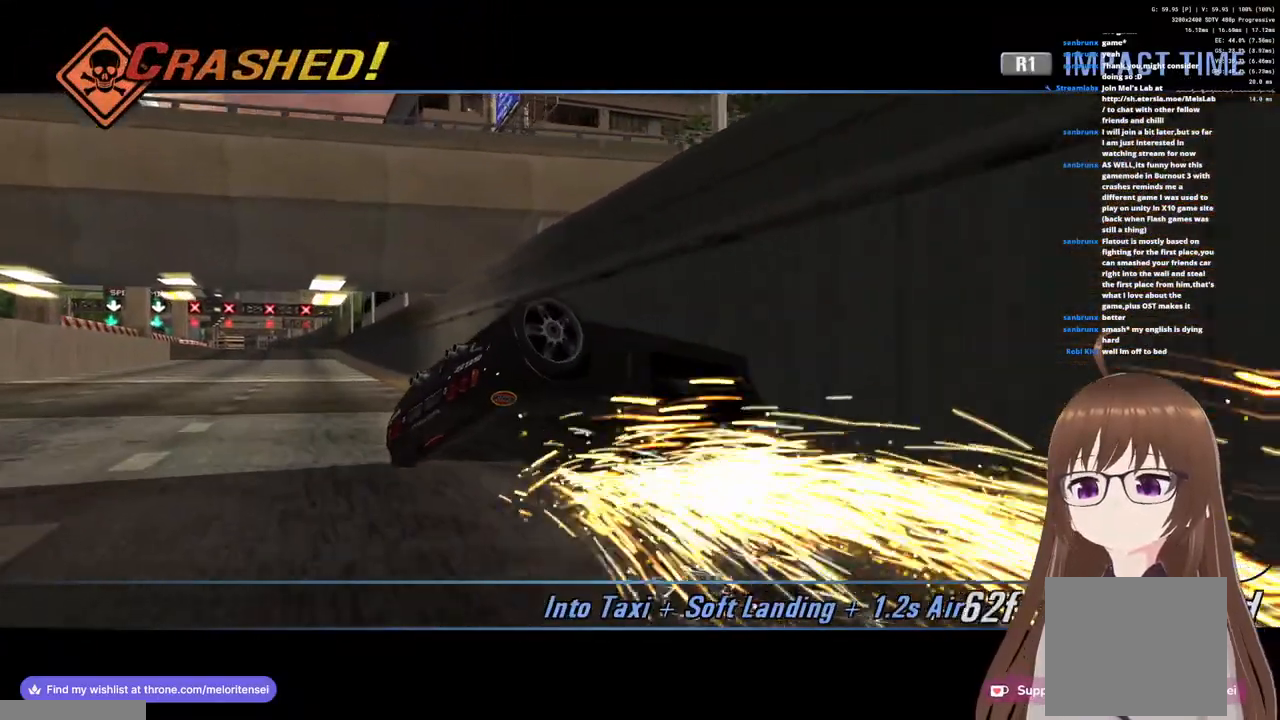
{"buttons": ["CROSS"], "left_stick": "center", "right_stick": "center", "events": []}
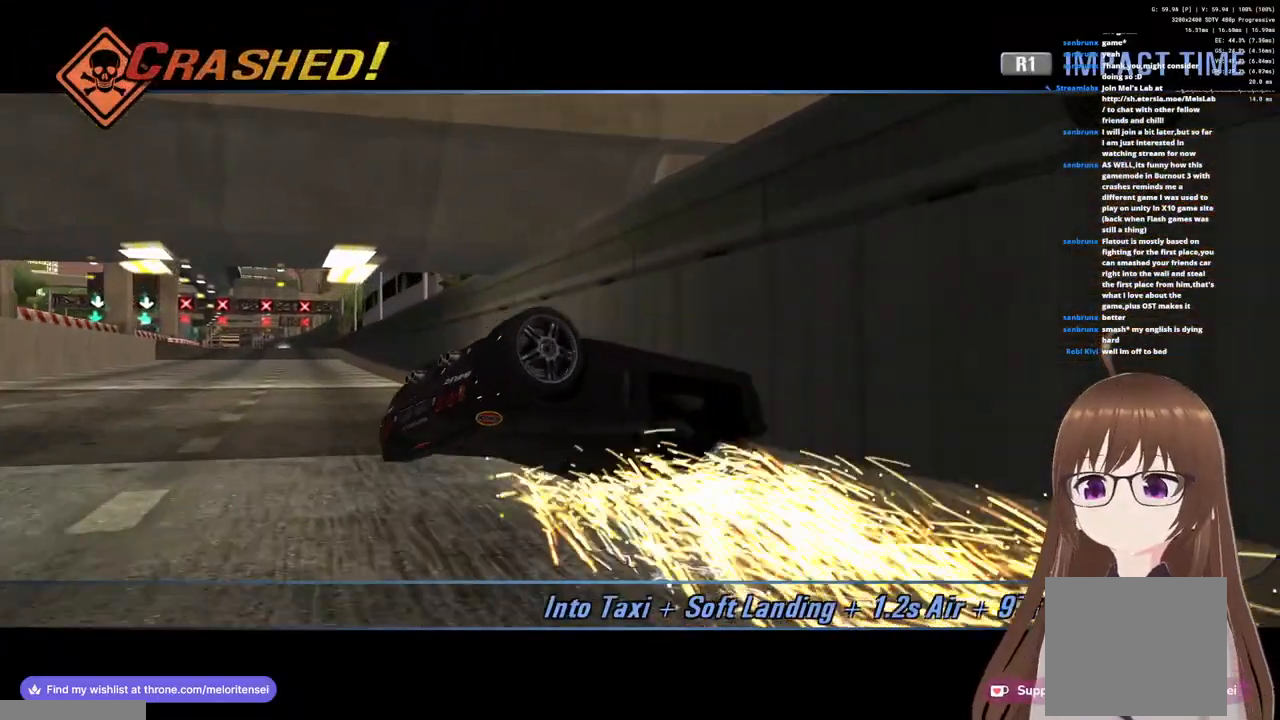
{"buttons": ["CROSS"], "left_stick": "center", "right_stick": "center", "events": []}
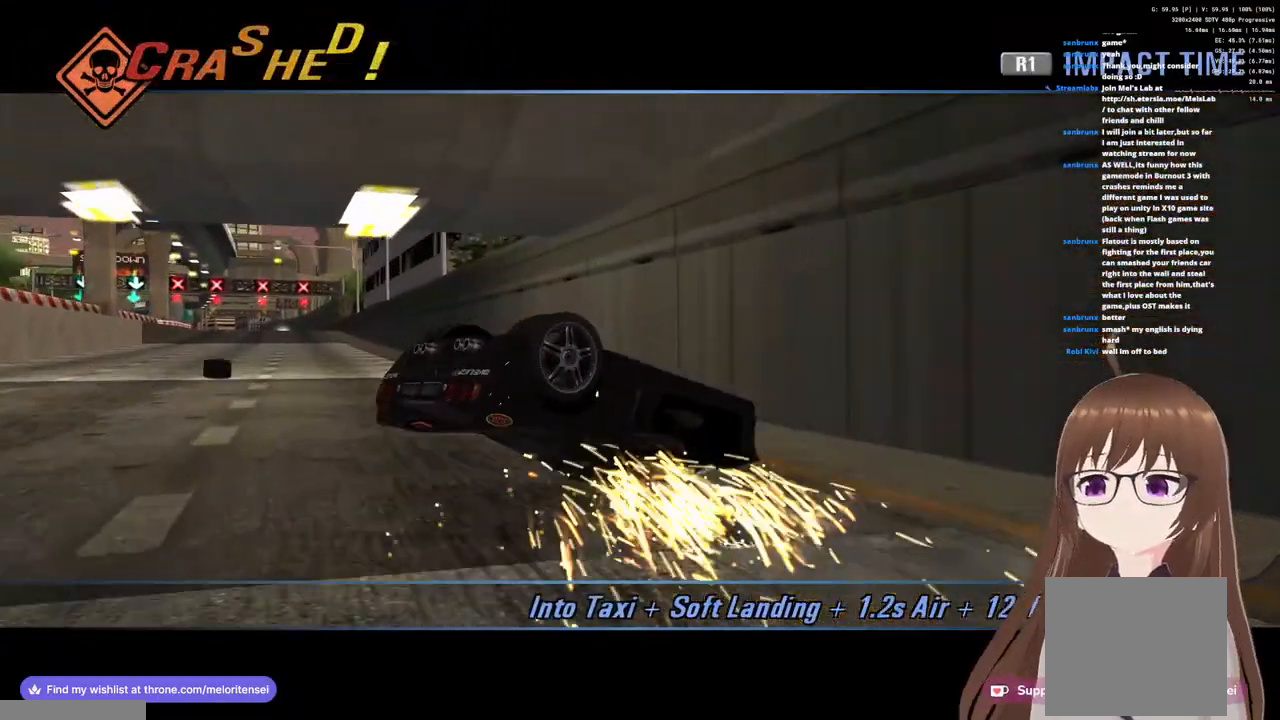
{"buttons": ["CROSS"], "left_stick": "center", "right_stick": "center", "events": []}
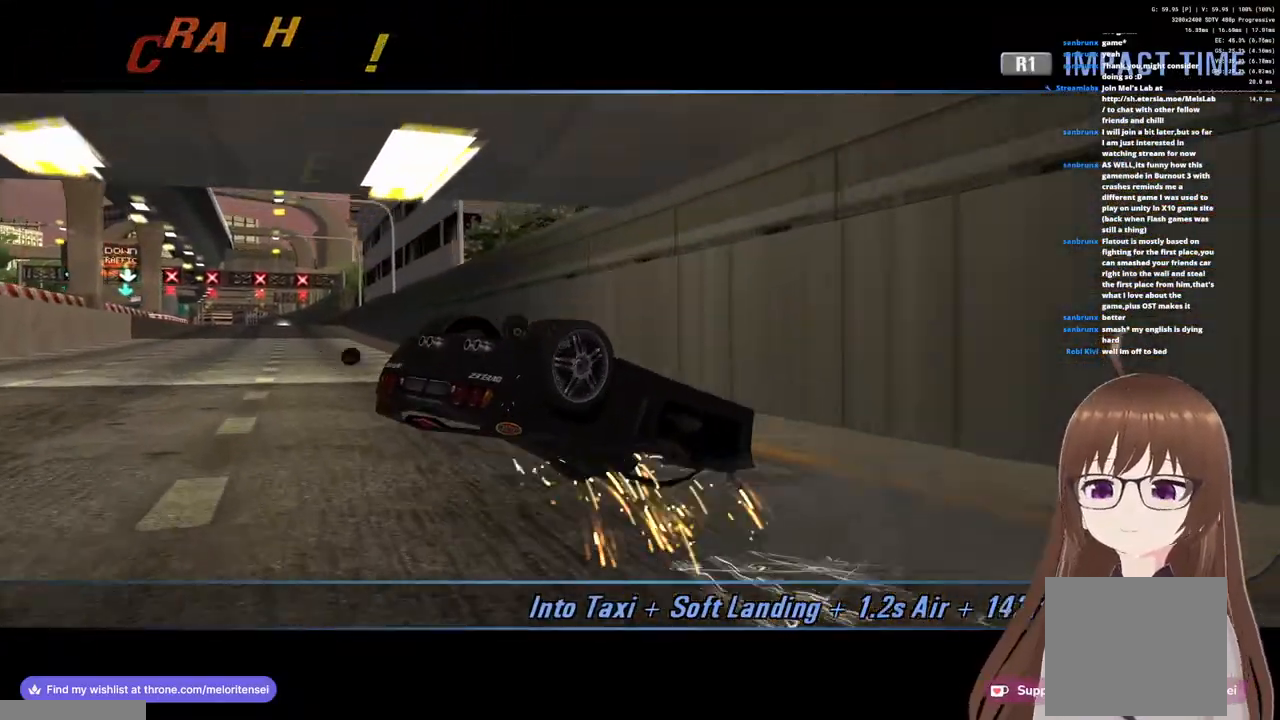
{"buttons": ["CROSS"], "left_stick": "left", "right_stick": "center", "events": [[400, "left_stick", "left"]]}
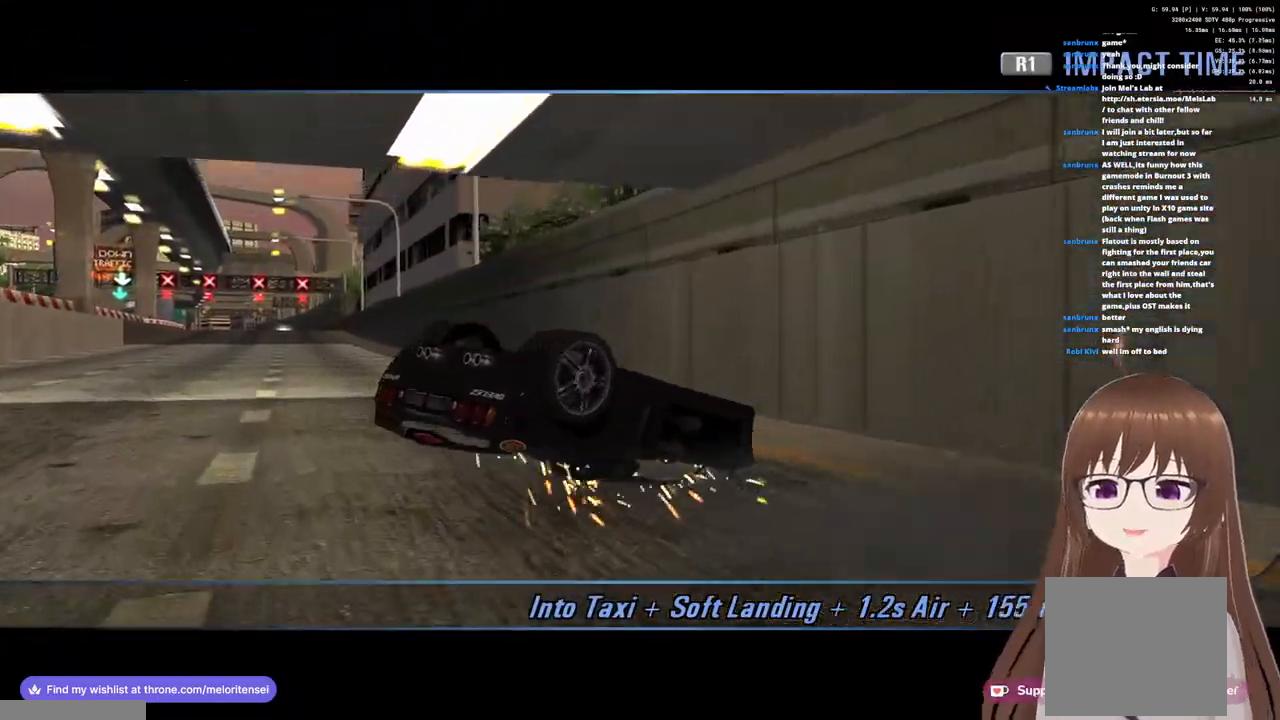
{"buttons": ["CROSS"], "left_stick": "center", "right_stick": "center", "events": [[17, "left_stick", "center"]]}
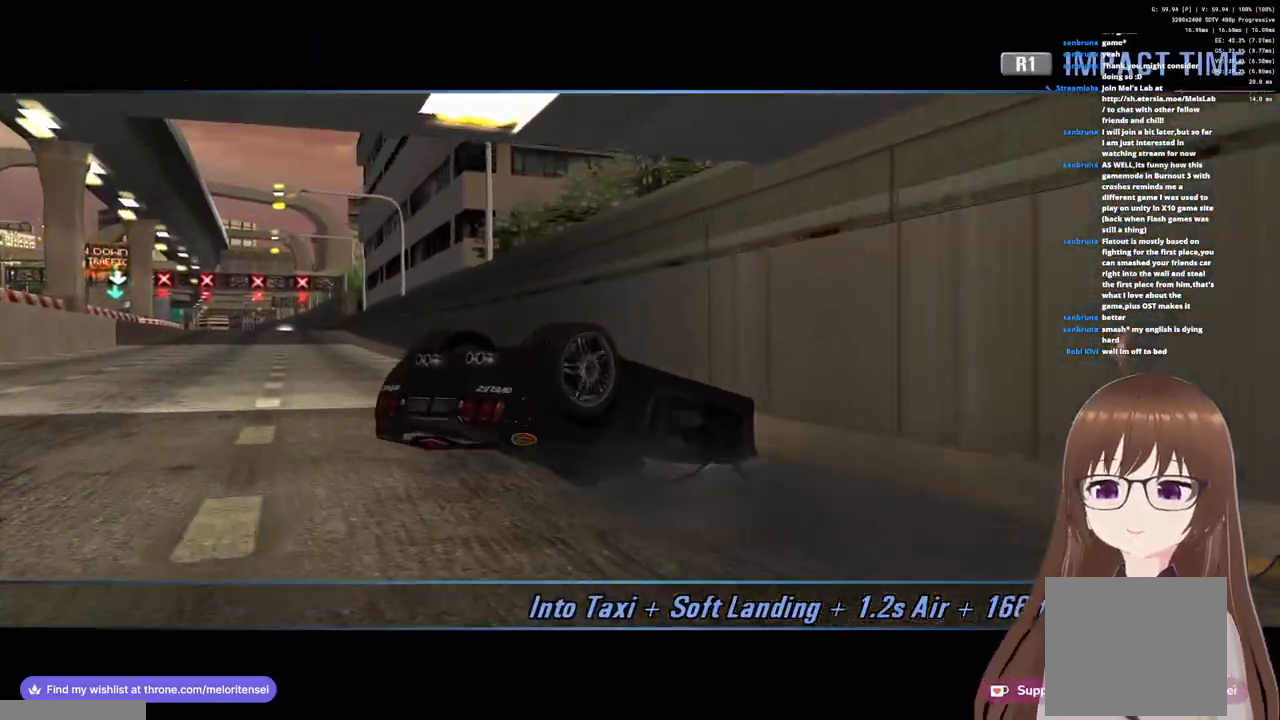
{"buttons": ["CROSS", "R1"], "left_stick": "center", "right_stick": "center", "events": [[417, "R1", "down"]]}